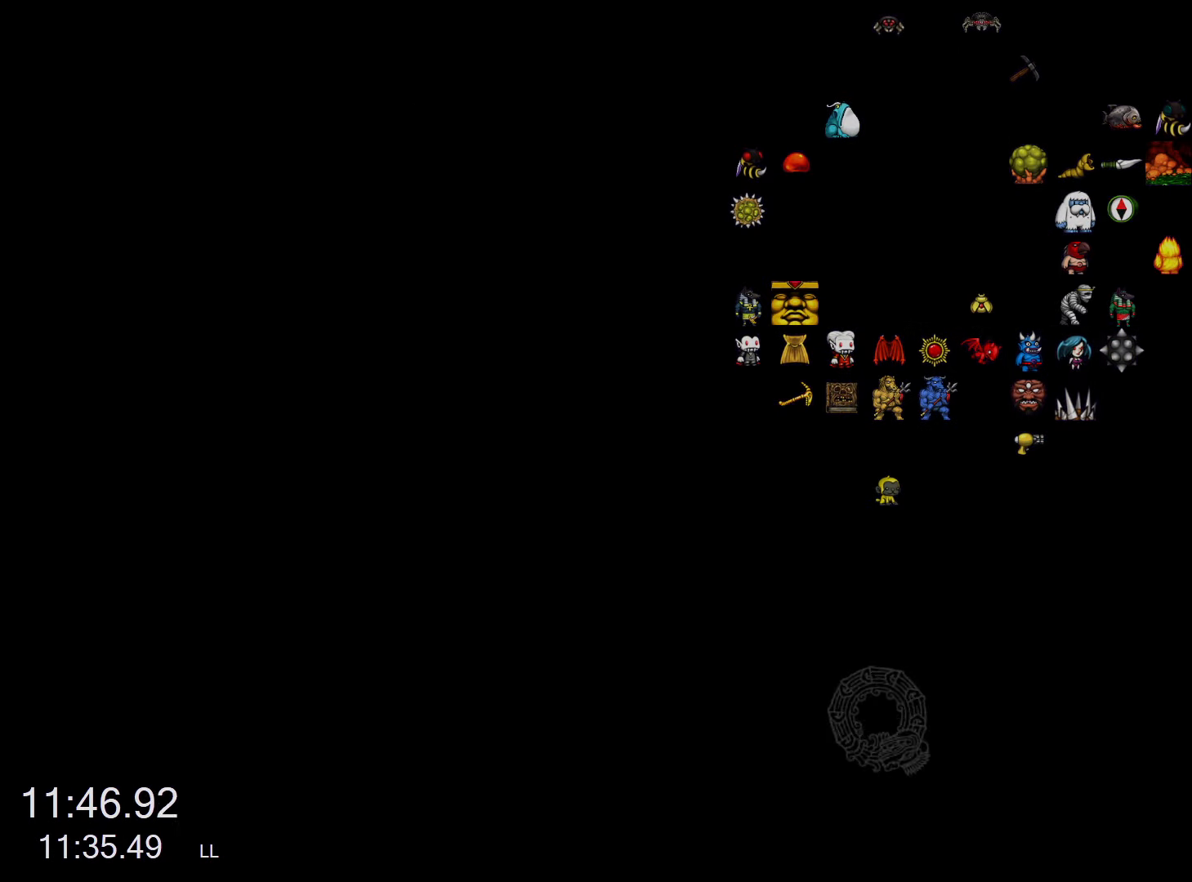
Gameplay with keyboard; each line is a JSON object with the keys held at the frame after it. "events" lists presses ("down") and releases ("up") of "a", "down", "escape", "left", "right", "run", "s", "space", "up", "x" and "z" between this image and that frame as [ms after this image, input, new state], when the widget could be followed in between. No other keys are recorded. Mouse input is not recorded. Key names are as the overlay labels them; some are game actions (e.g. jump) rather than physical keys.
{"keys": [], "events": []}
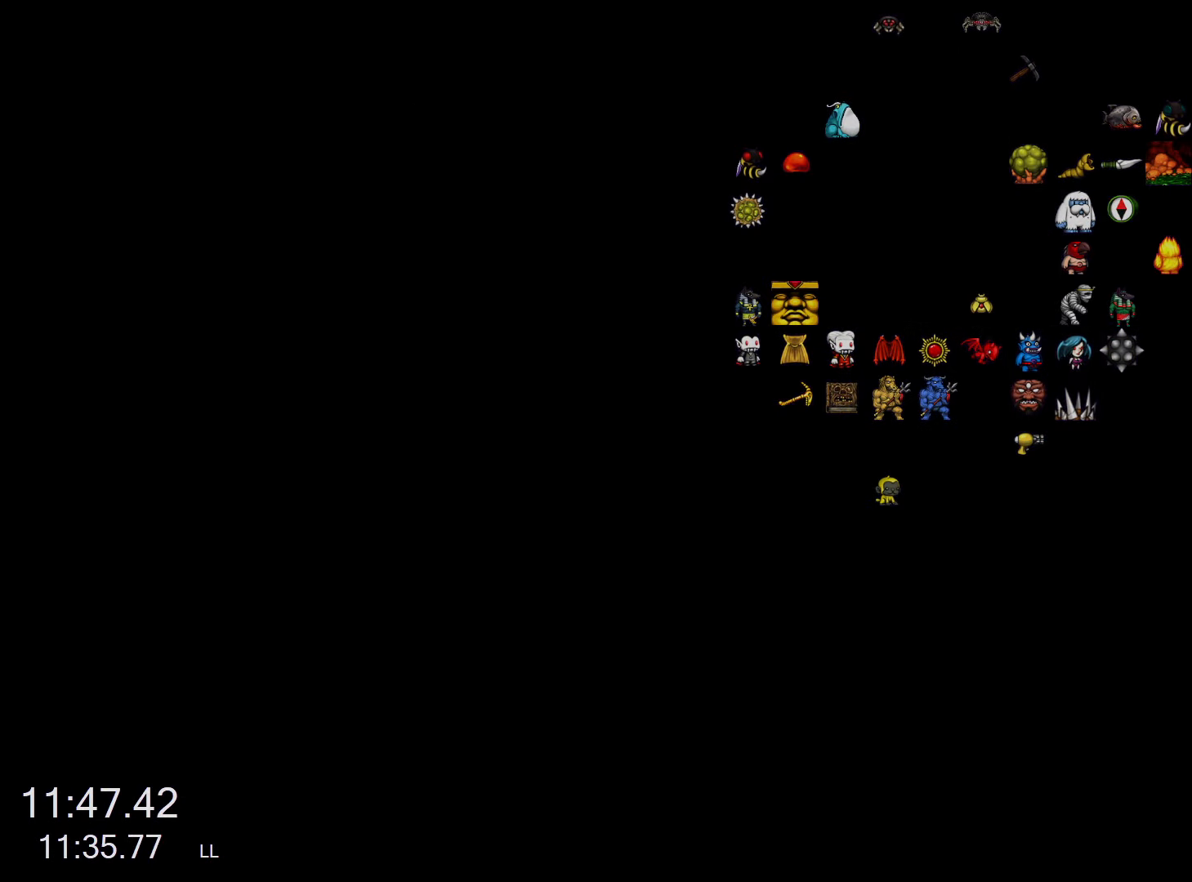
{"keys": [], "events": []}
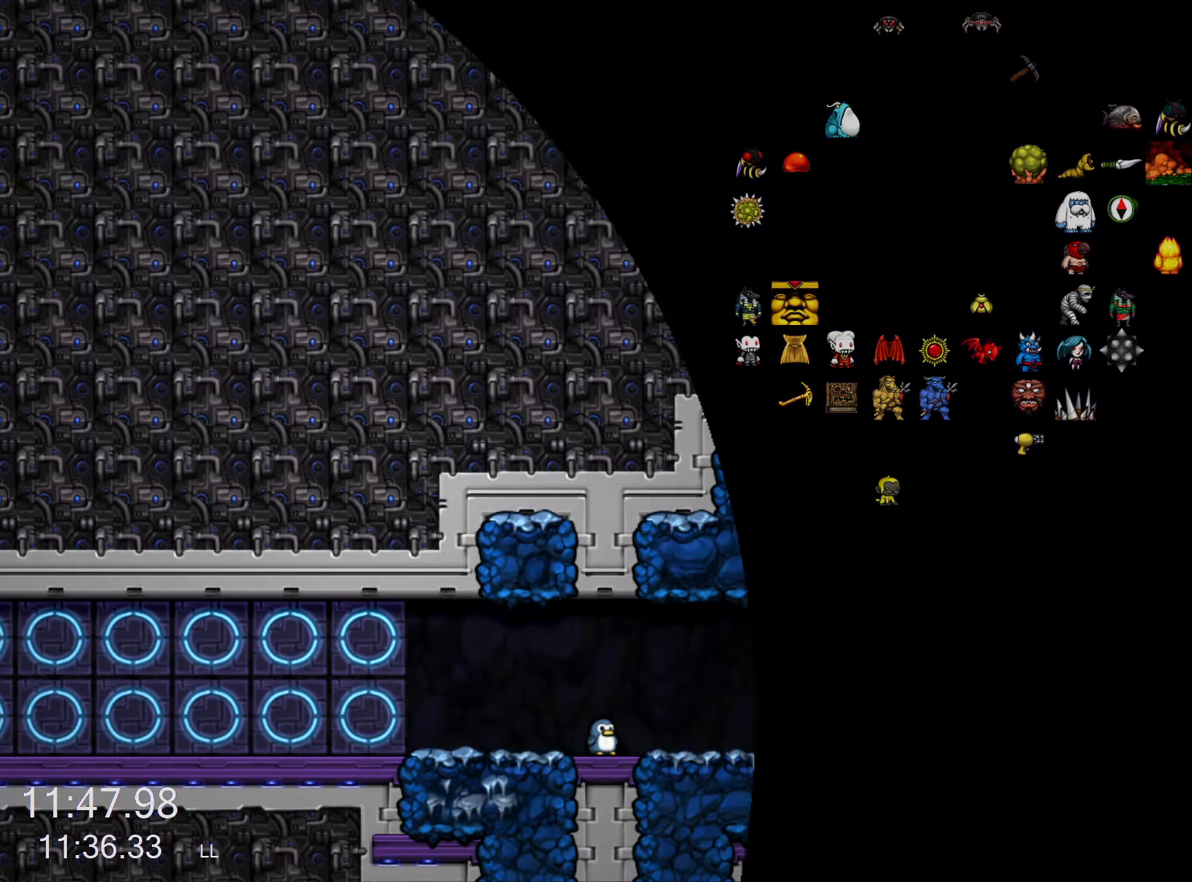
{"keys": ["z"], "events": [[183, "z", "down"]]}
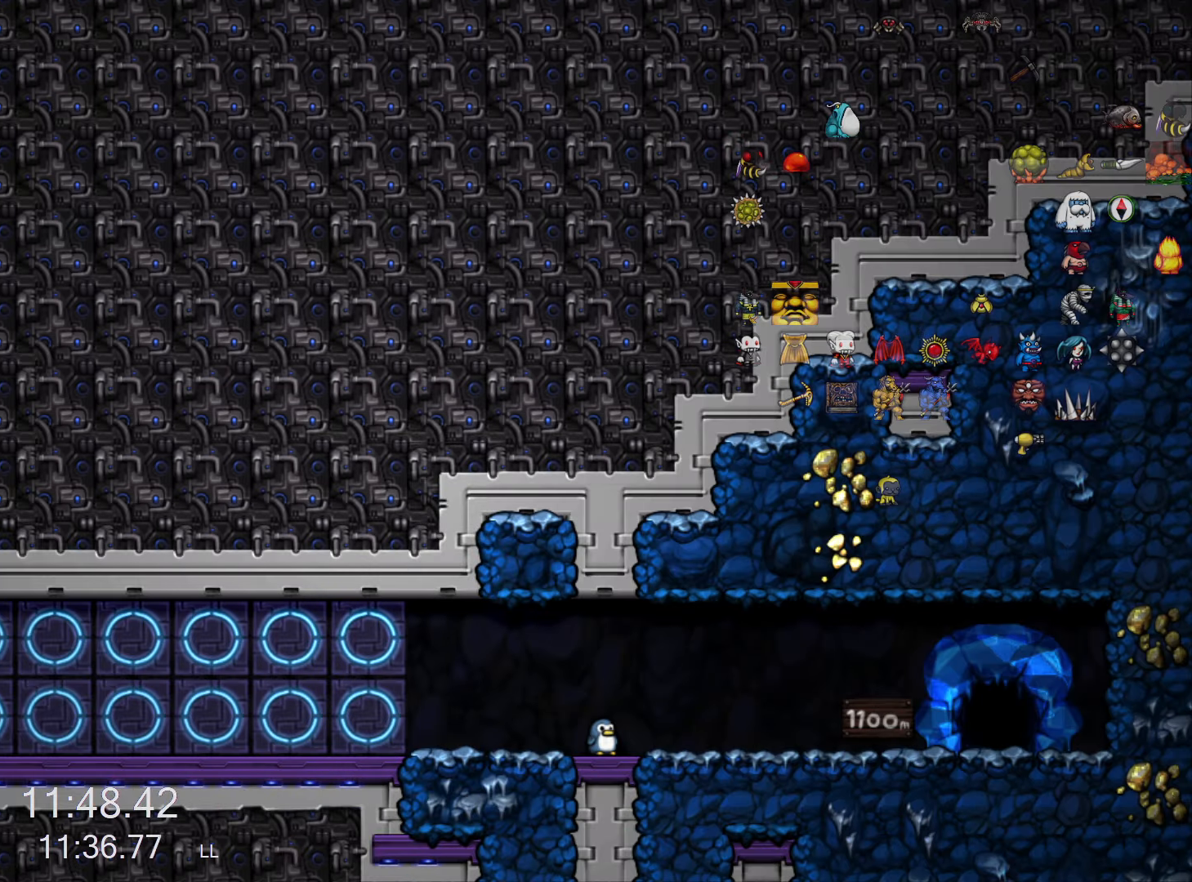
{"keys": ["z"], "events": []}
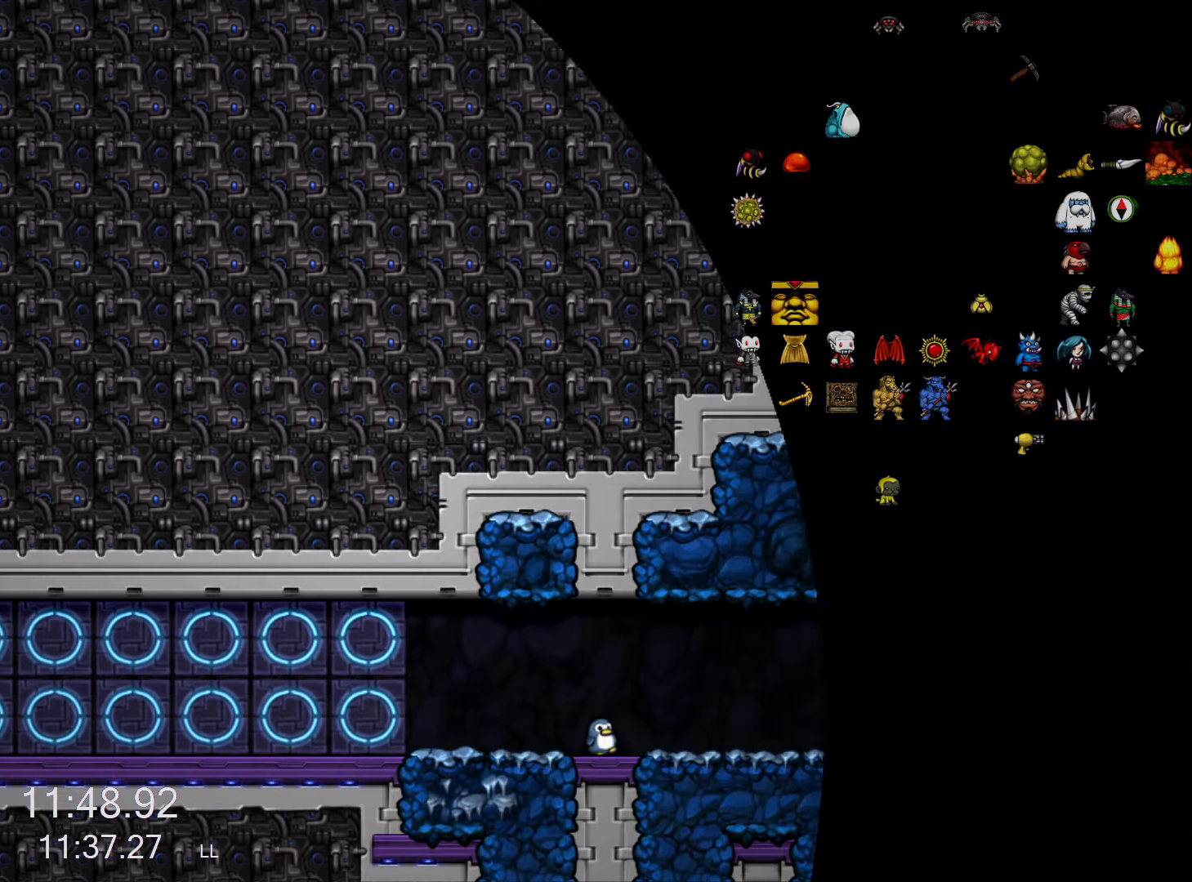
{"keys": ["z"], "events": []}
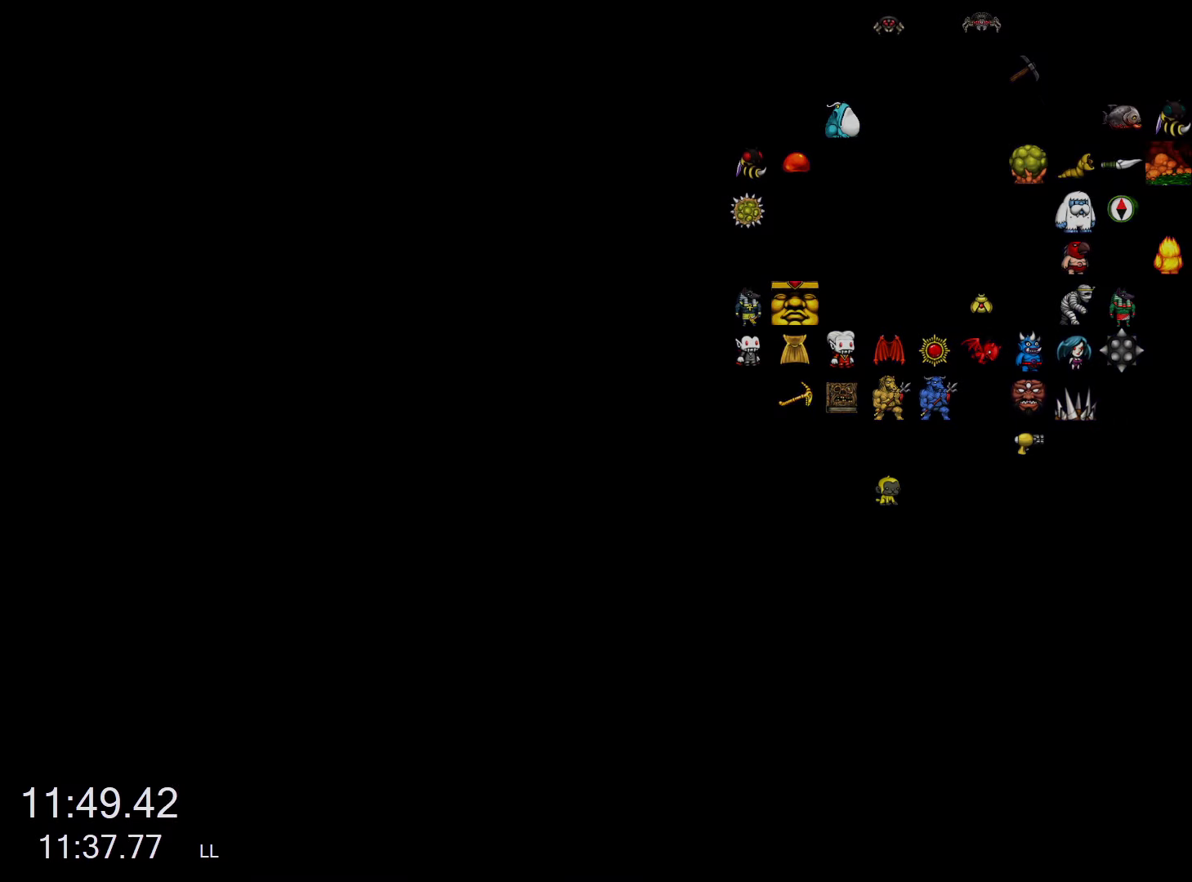
{"keys": ["z"], "events": []}
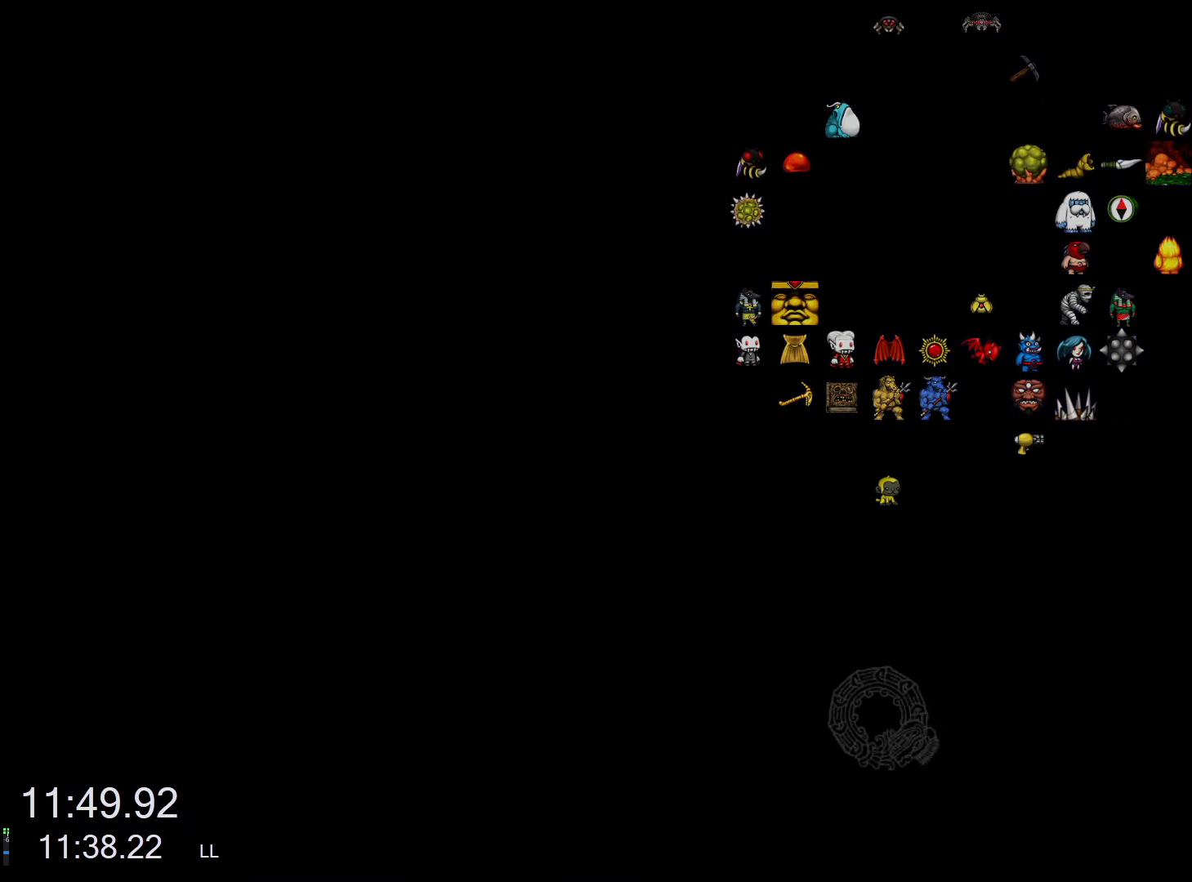
{"keys": [], "events": [[100, "z", "up"]]}
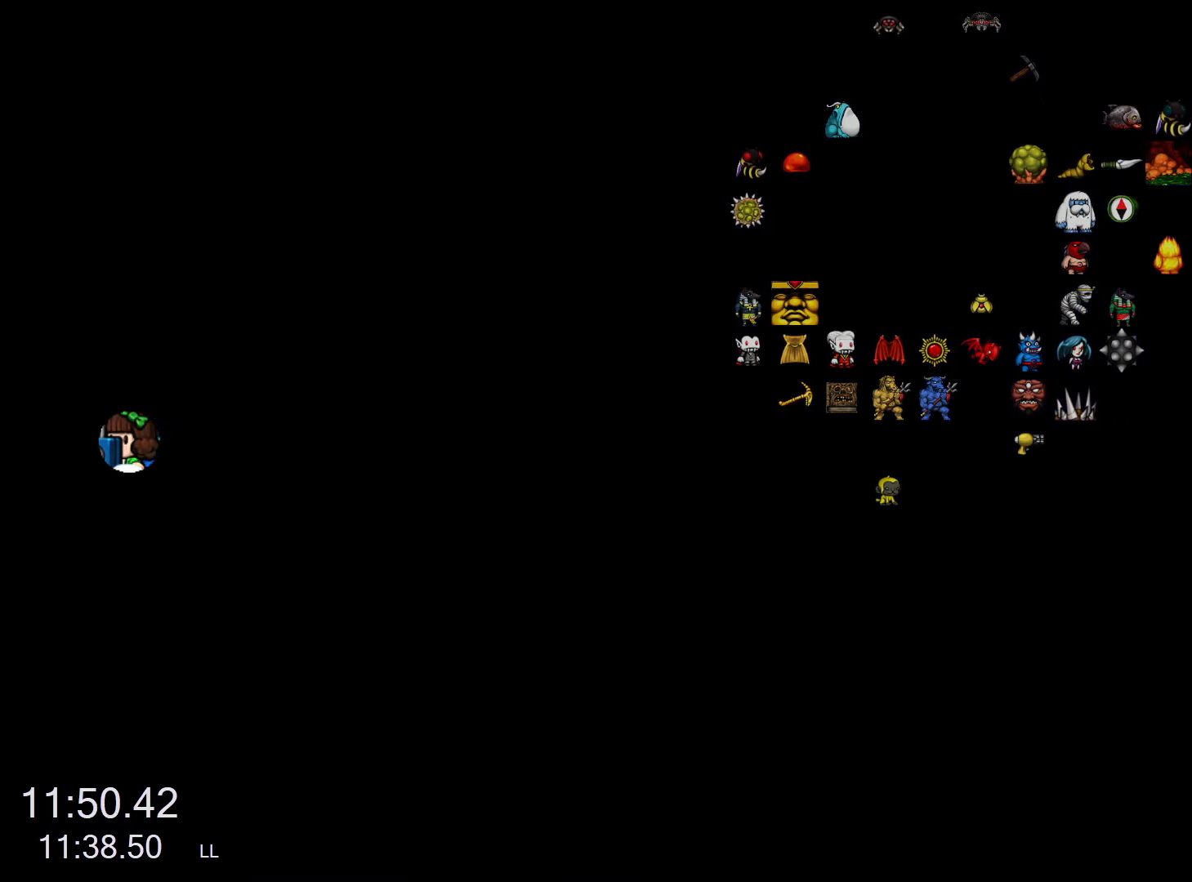
{"keys": ["run"], "events": [[350, "run", "down"]]}
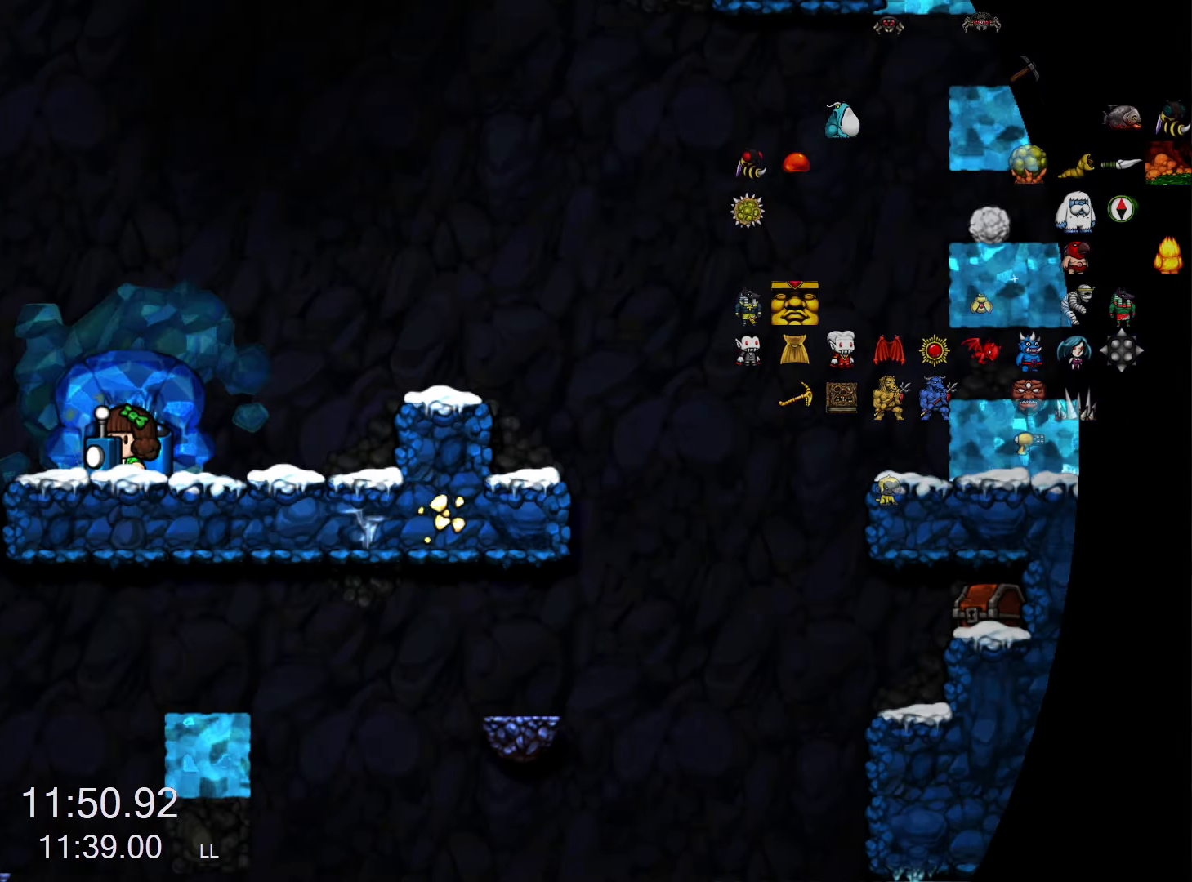
{"keys": ["right", "run"], "events": [[500, "right", "down"]]}
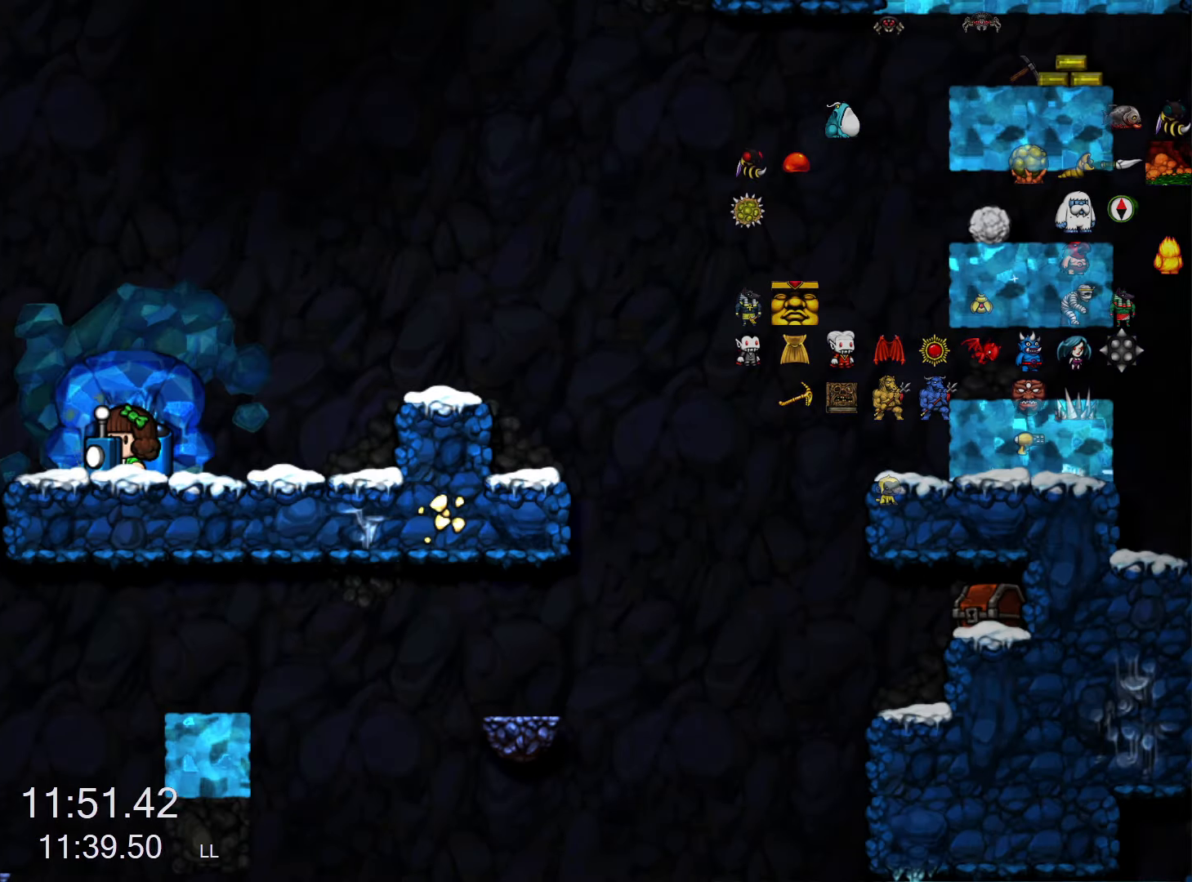
{"keys": ["run"], "events": [[100, "x", "down"], [200, "x", "up"], [283, "right", "up"], [333, "left", "down"], [384, "left", "up"]]}
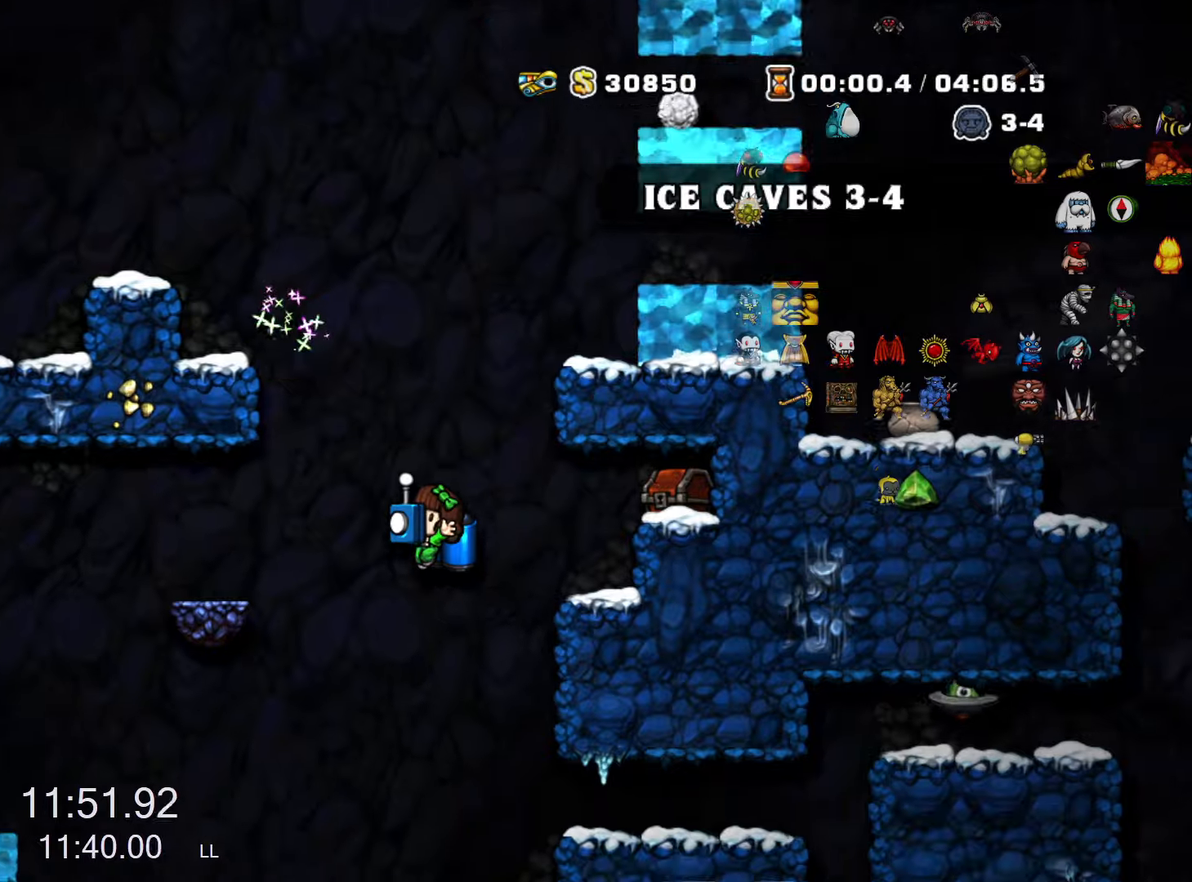
{"keys": ["run"], "events": [[200, "z", "down"], [250, "z", "up"]]}
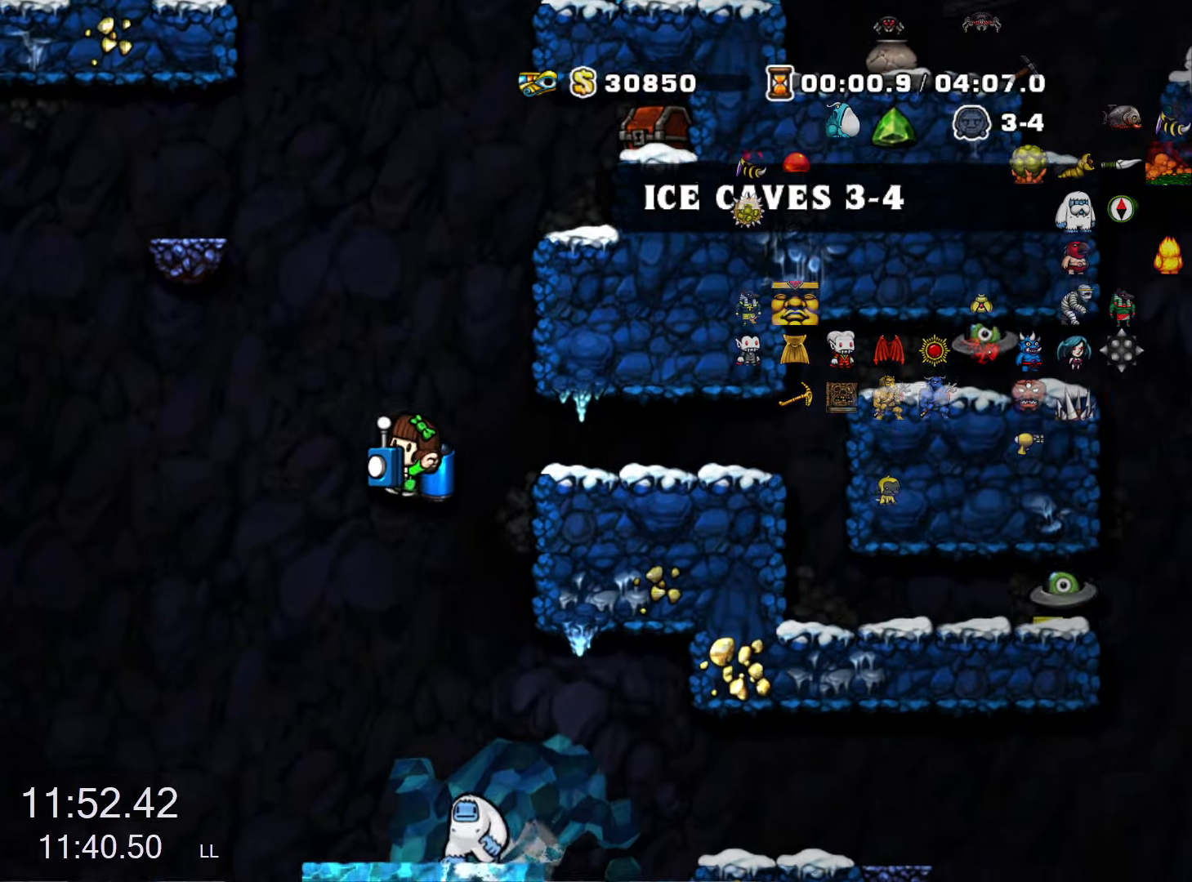
{"keys": ["right", "run"], "events": [[267, "right", "down"], [467, "run", "up"], [500, "run", "down"]]}
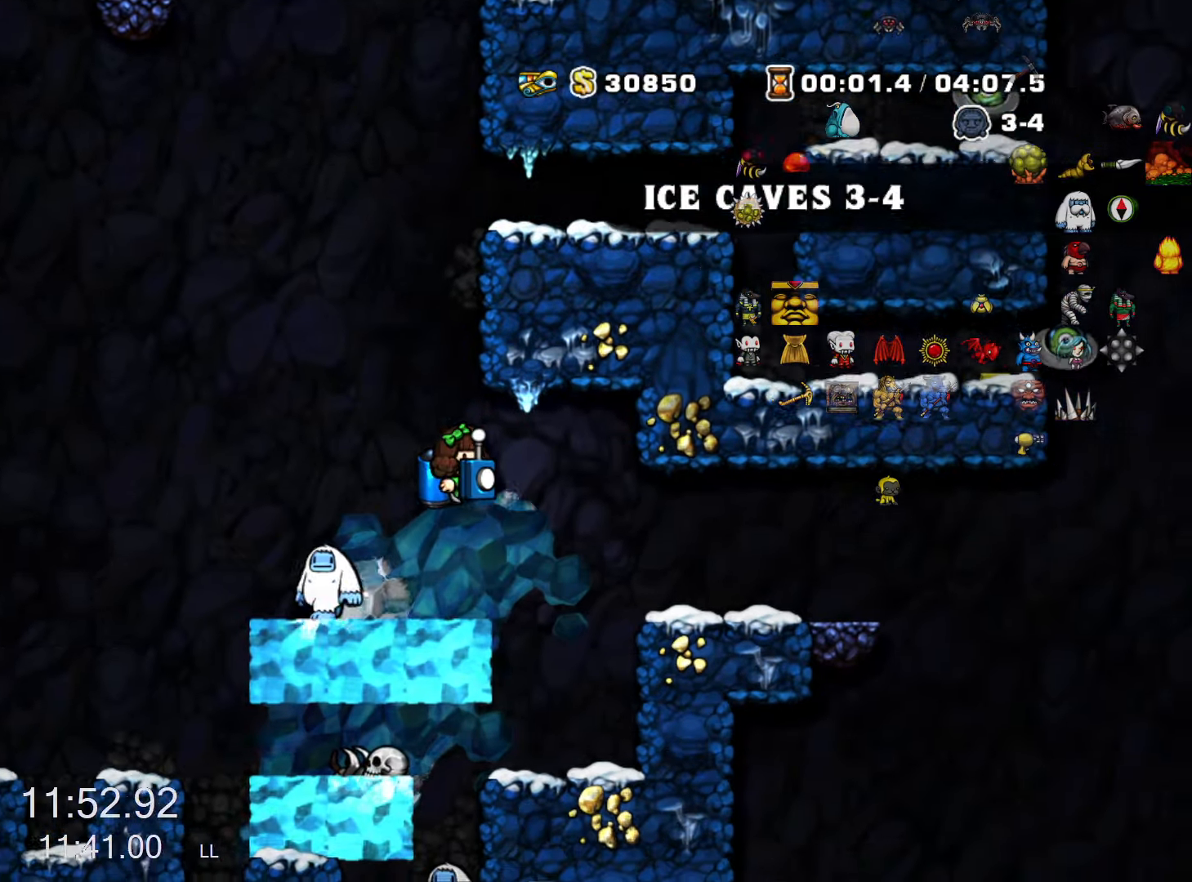
{"keys": ["right", "run"], "events": [[384, "z", "down"], [434, "z", "up"]]}
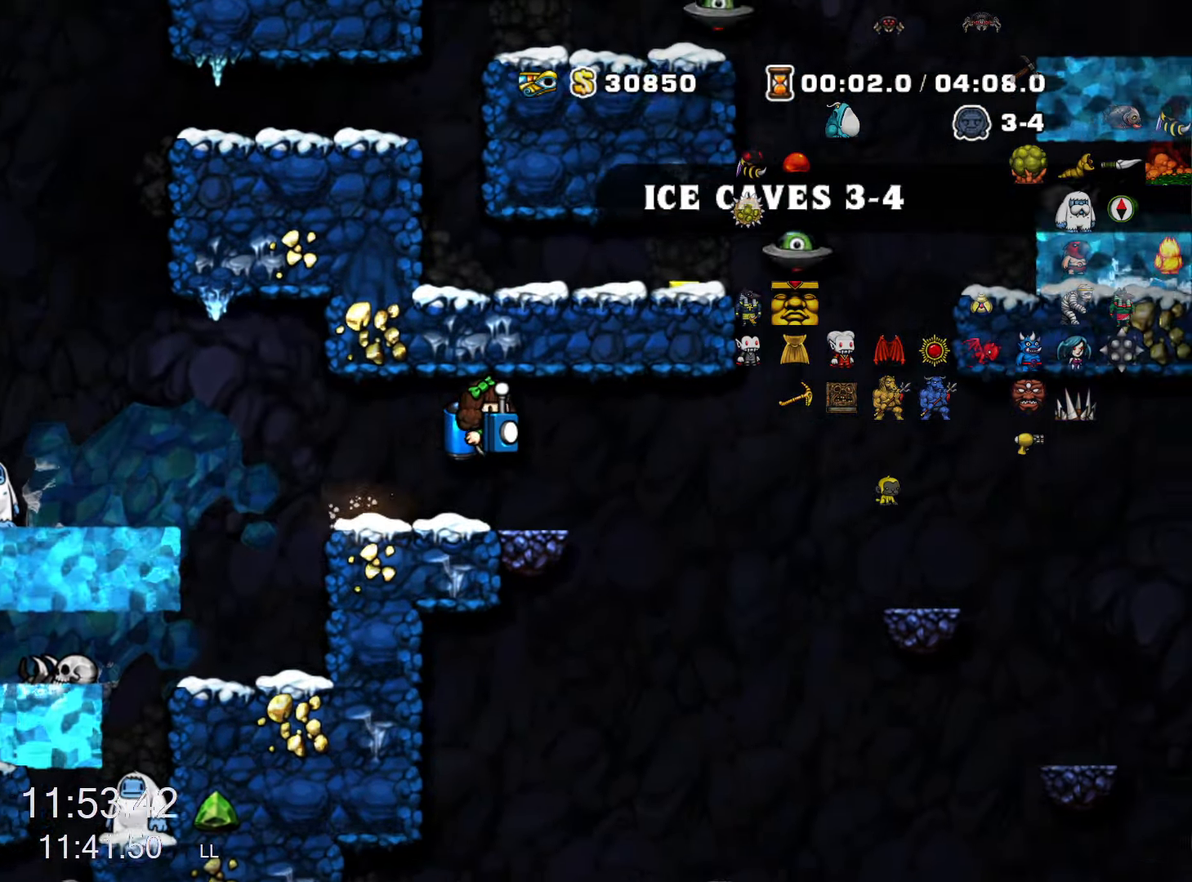
{"keys": ["run"], "events": [[167, "right", "up"]]}
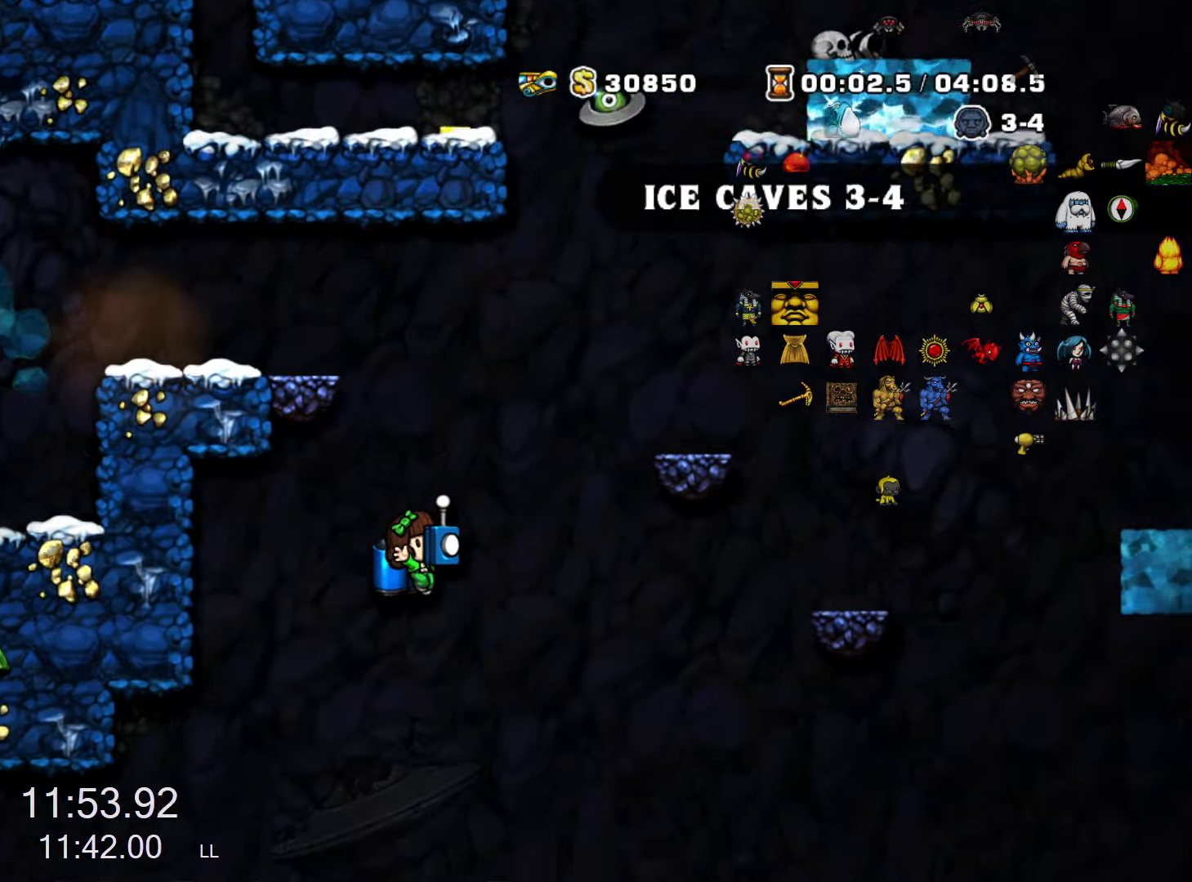
{"keys": ["run"], "events": [[134, "z", "down"], [184, "left", "down"], [184, "z", "up"], [450, "left", "up"]]}
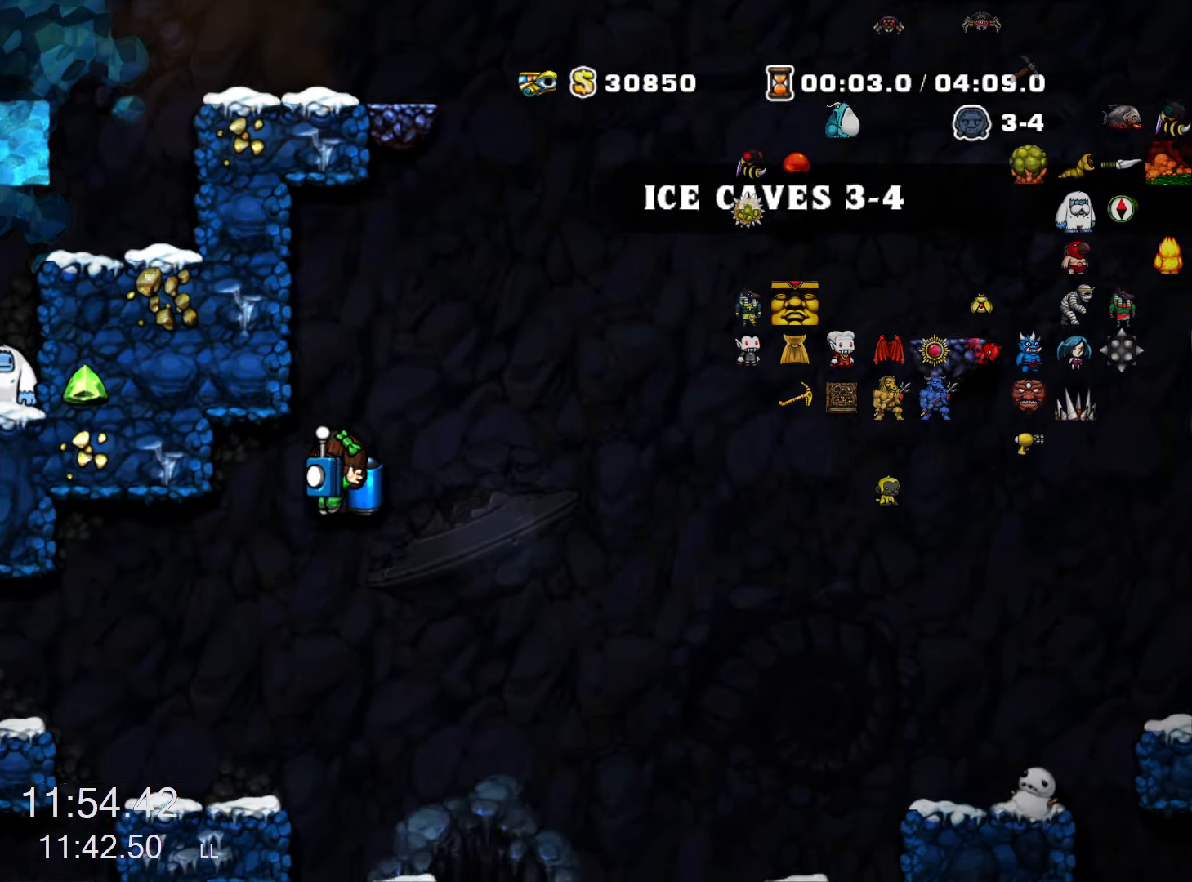
{"keys": ["right", "run"], "events": [[100, "right", "down"], [200, "z", "down"], [284, "x", "down"], [284, "z", "up"], [334, "x", "up"]]}
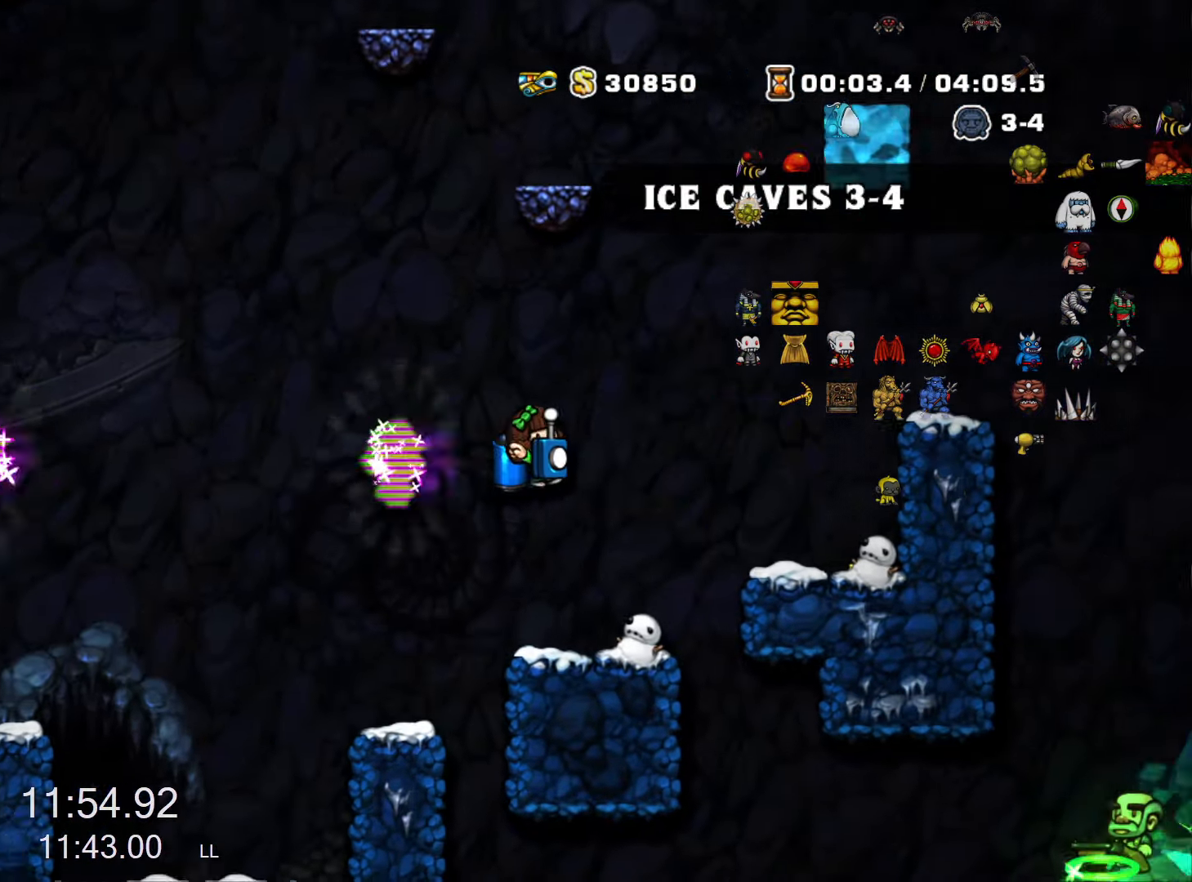
{"keys": ["right", "run"], "events": [[67, "z", "down"], [167, "z", "up"], [300, "z", "down"], [400, "z", "up"]]}
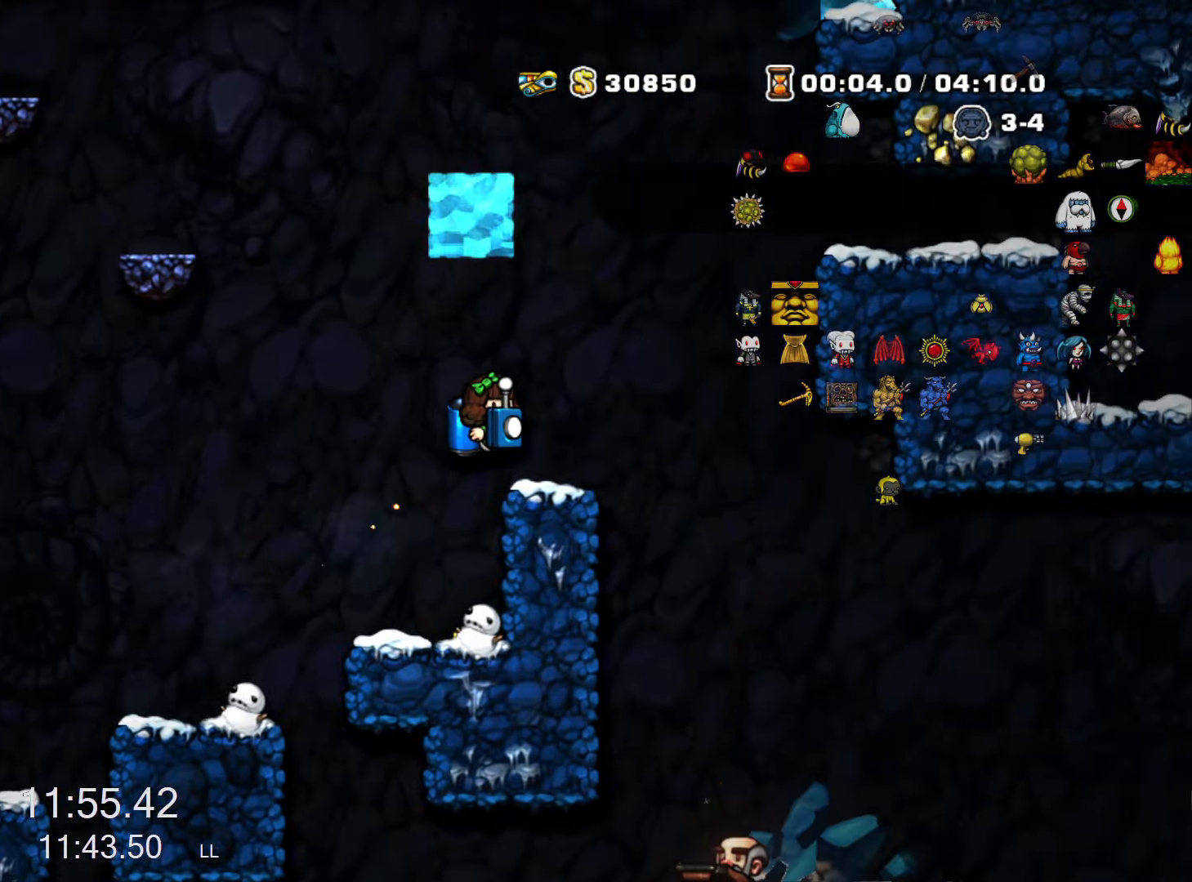
{"keys": ["run"], "events": [[417, "z", "down"], [467, "right", "up"], [467, "z", "up"]]}
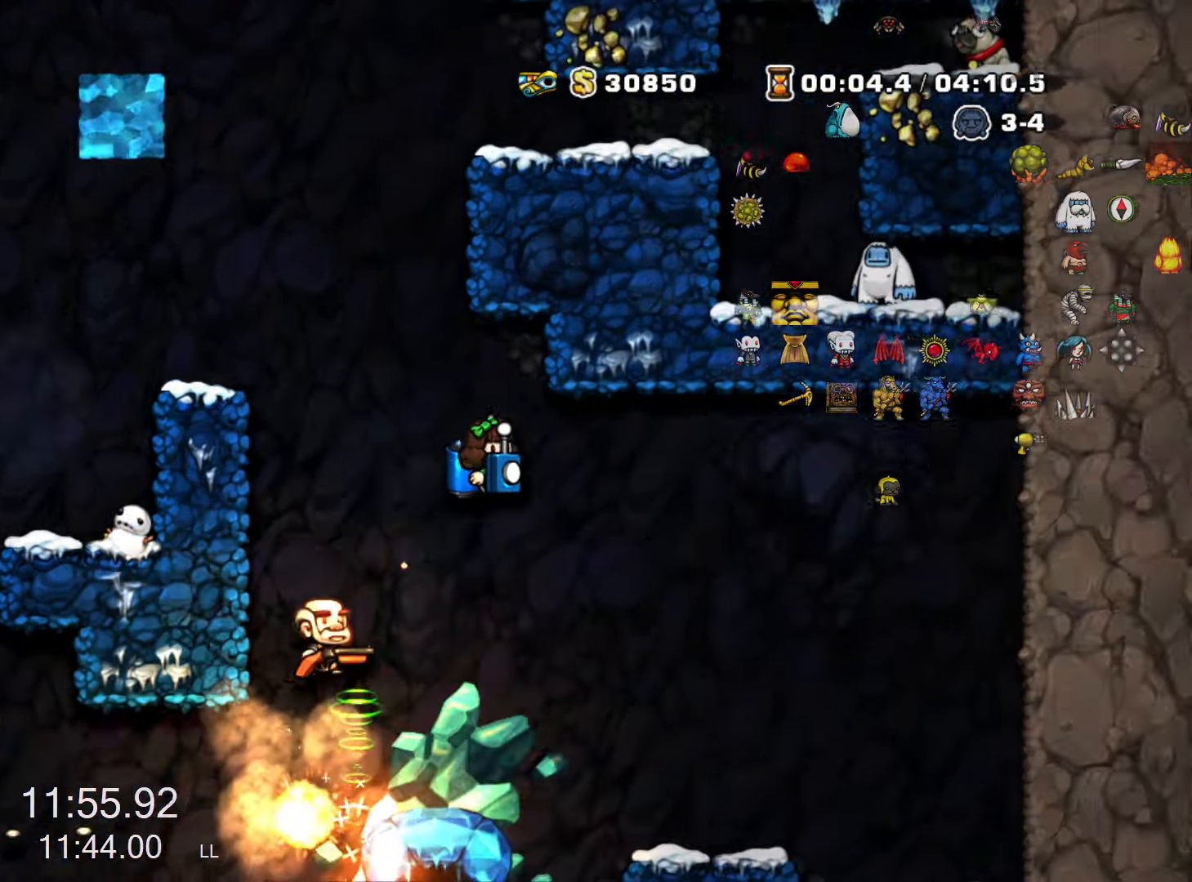
{"keys": [], "events": [[150, "left", "down"], [233, "run", "up"], [283, "left", "up"], [333, "left", "down"], [433, "left", "up"]]}
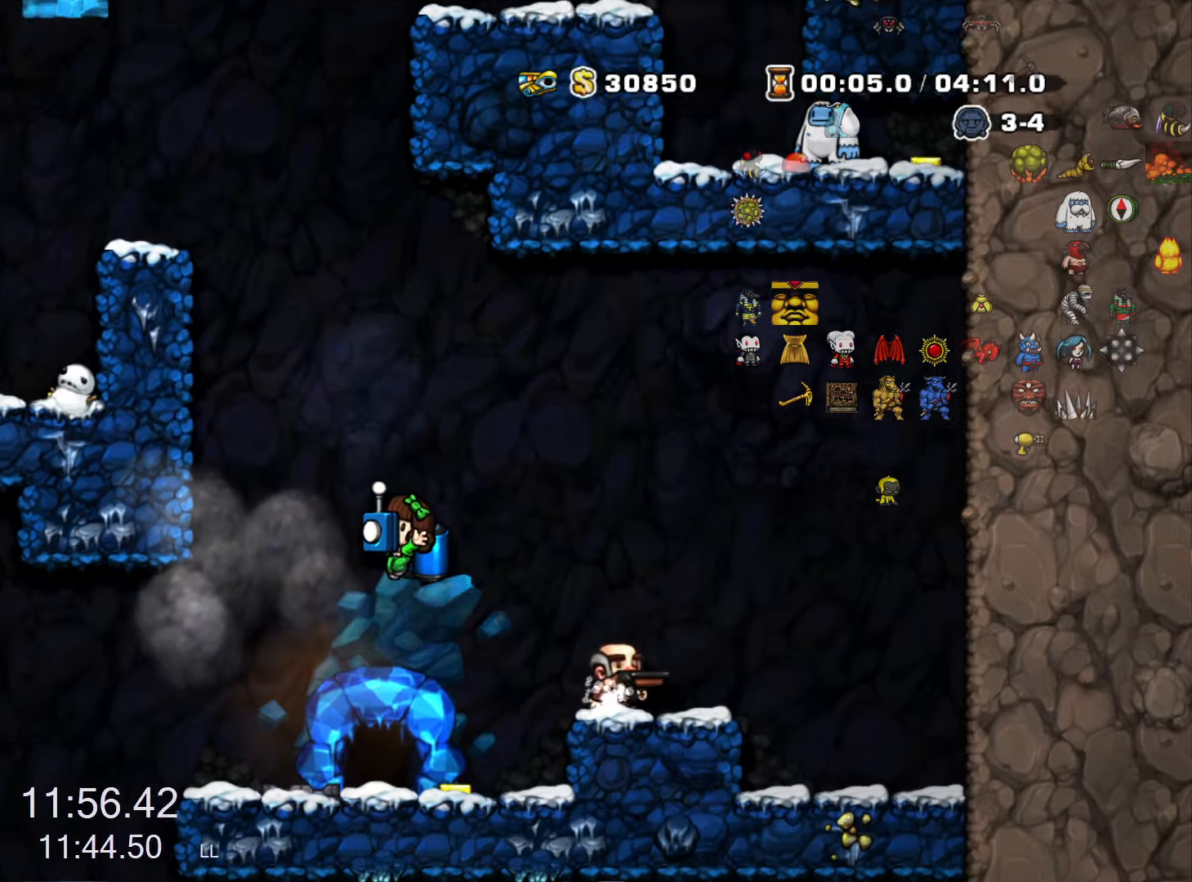
{"keys": ["space"], "events": [[66, "left", "down"], [116, "left", "up"], [166, "right", "down"], [166, "space", "down"], [200, "right", "up"], [200, "space", "up"], [250, "space", "down"], [450, "space", "up"], [483, "space", "down"]]}
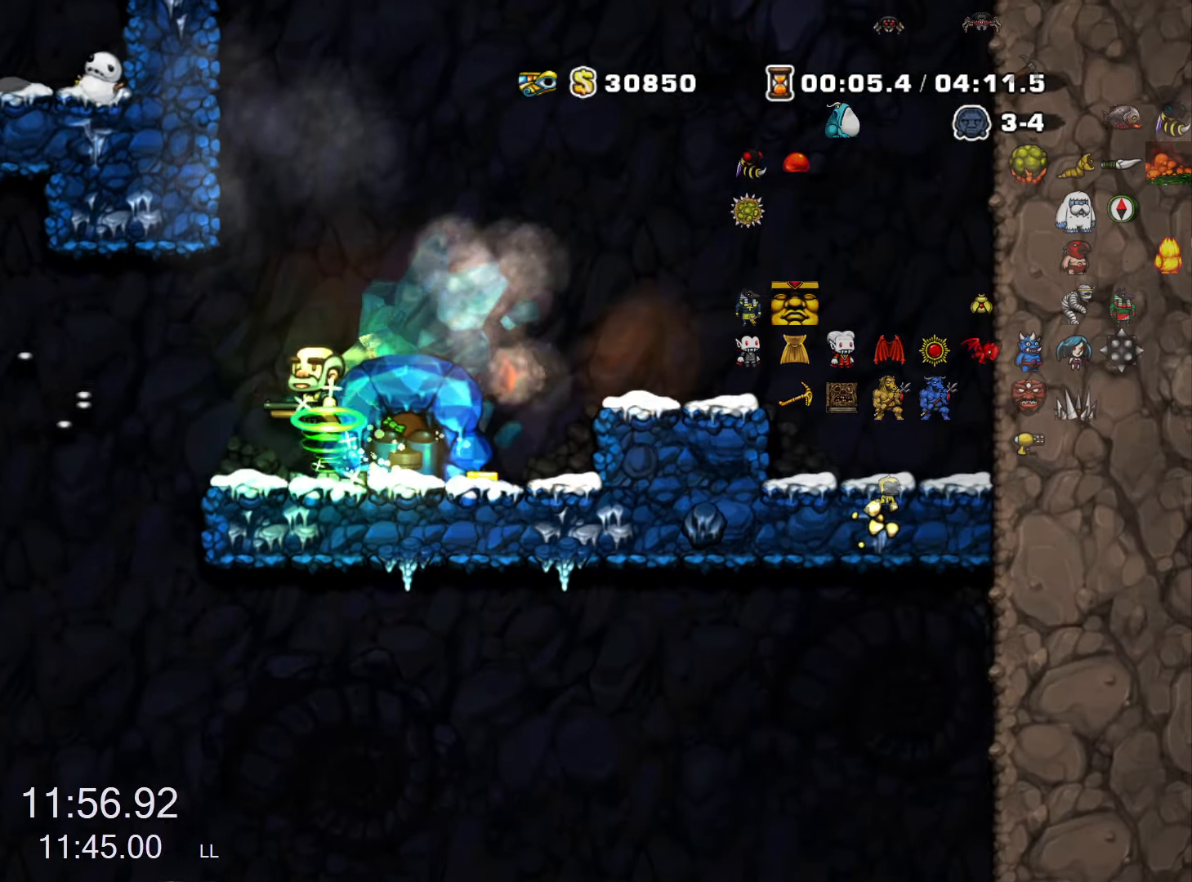
{"keys": [], "events": [[33, "space", "up"]]}
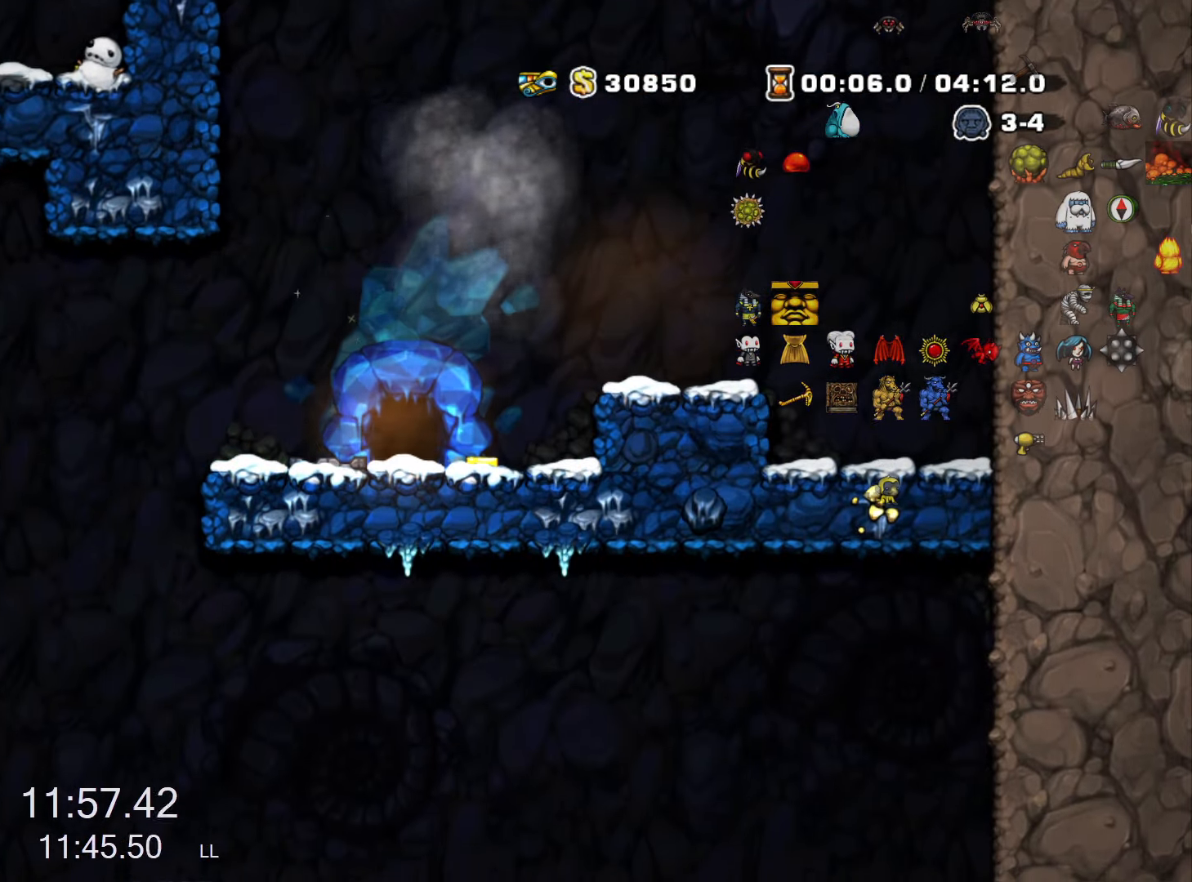
{"keys": [], "events": []}
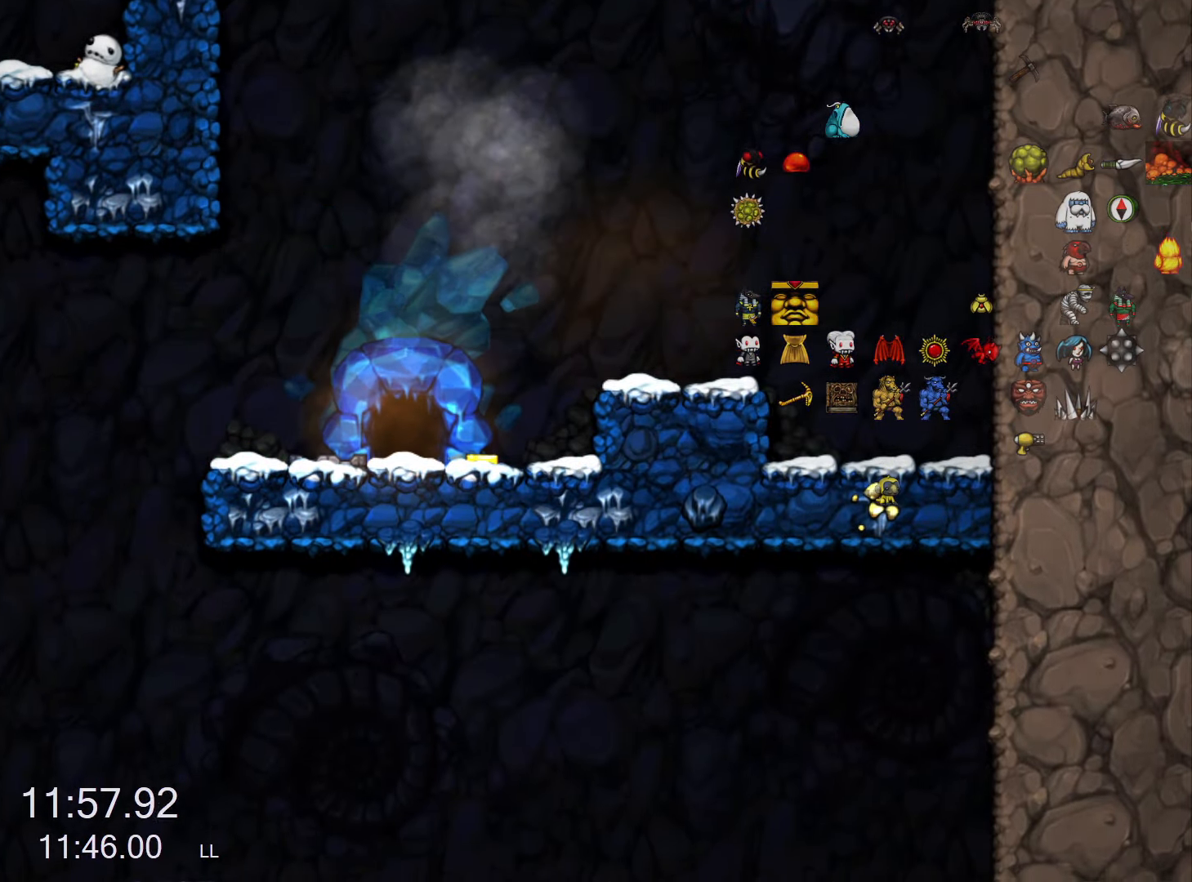
{"keys": [], "events": []}
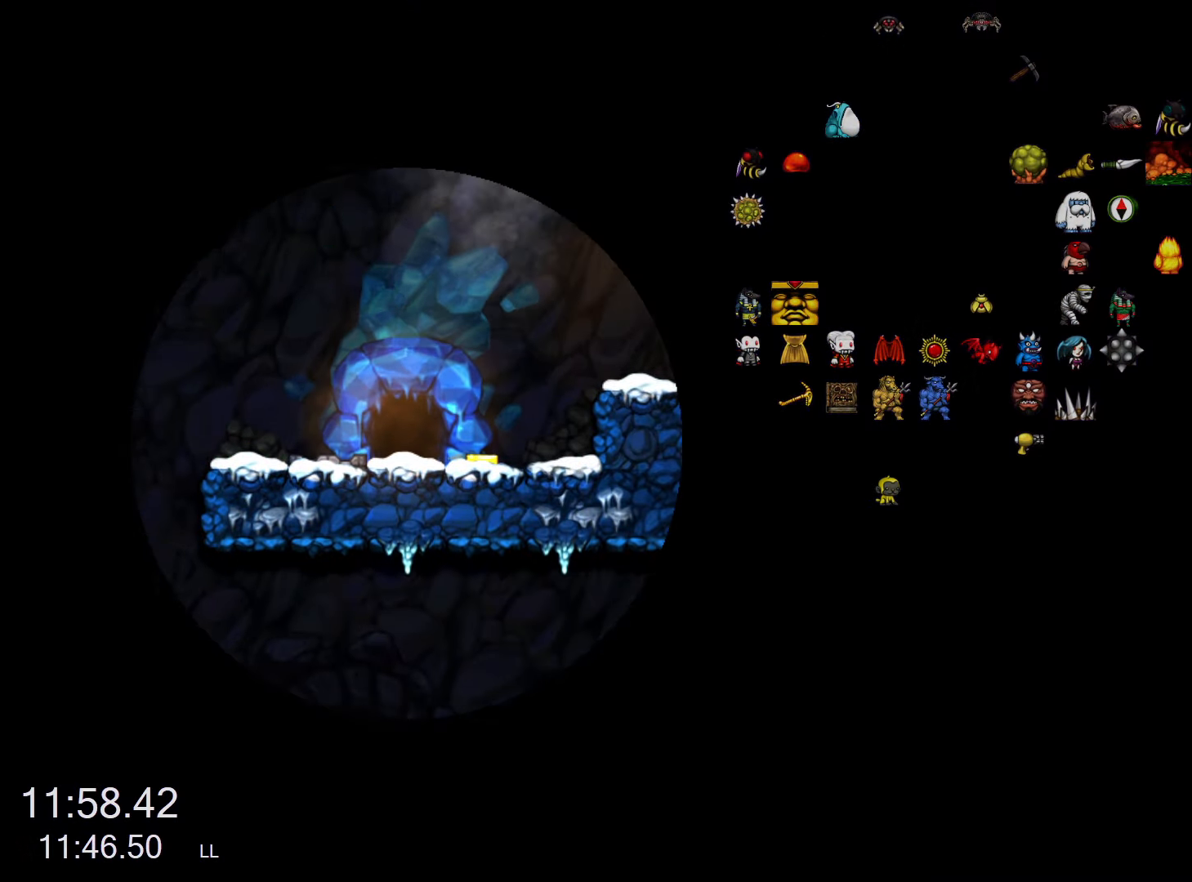
{"keys": [], "events": []}
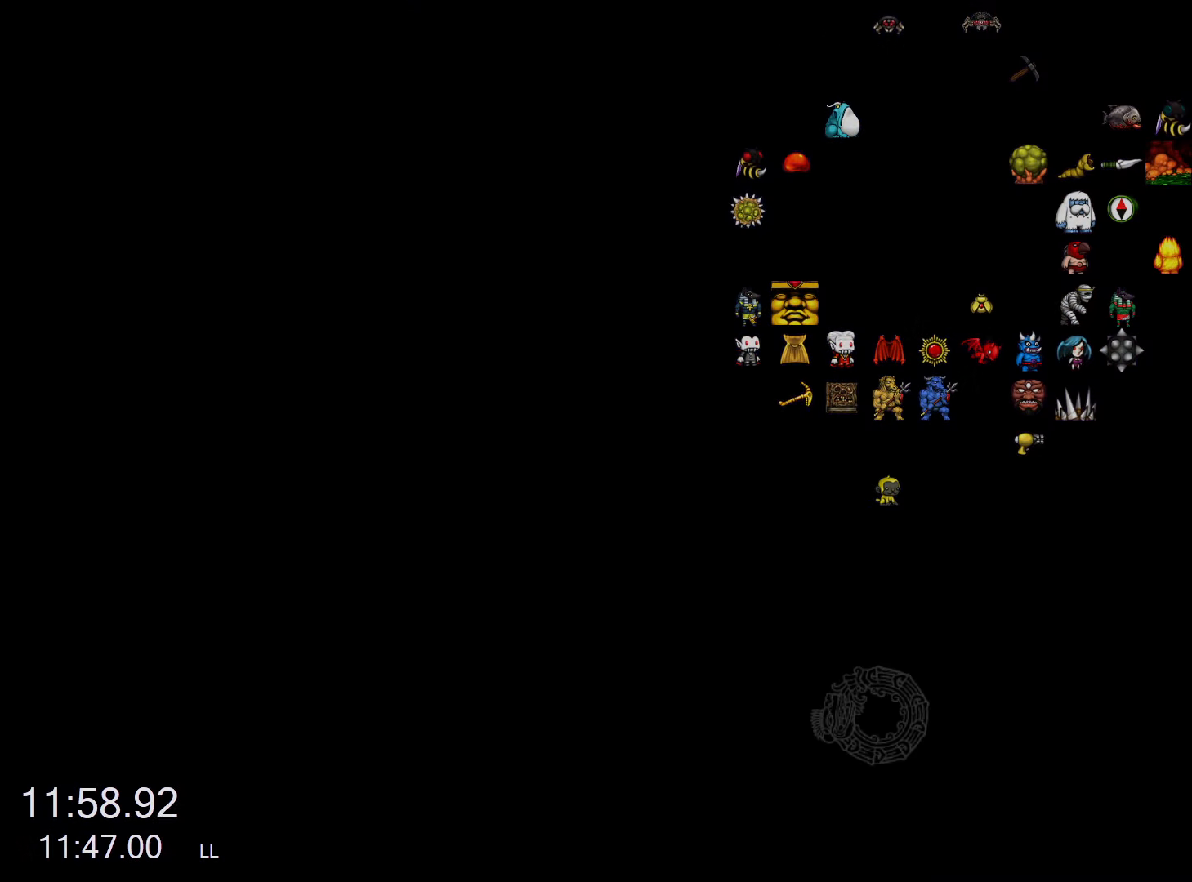
{"keys": [], "events": []}
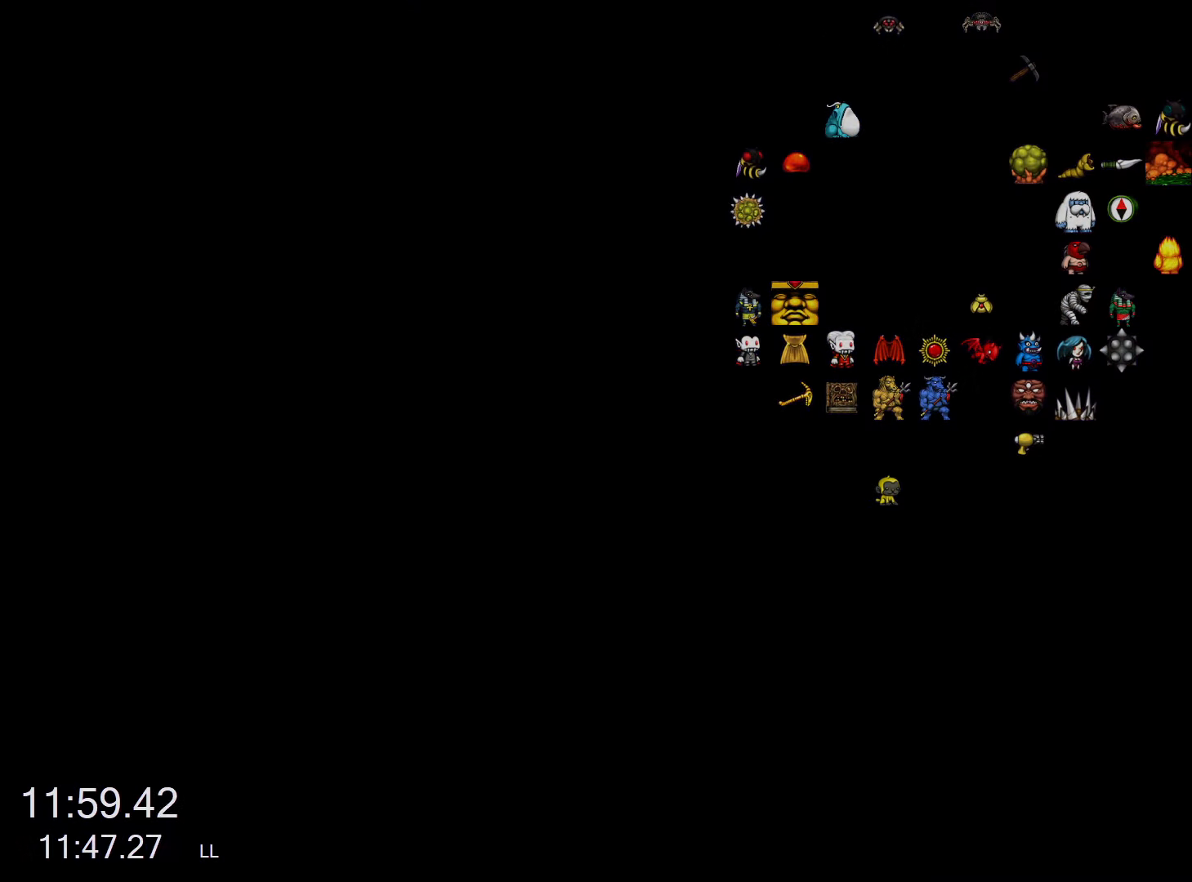
{"keys": [], "events": []}
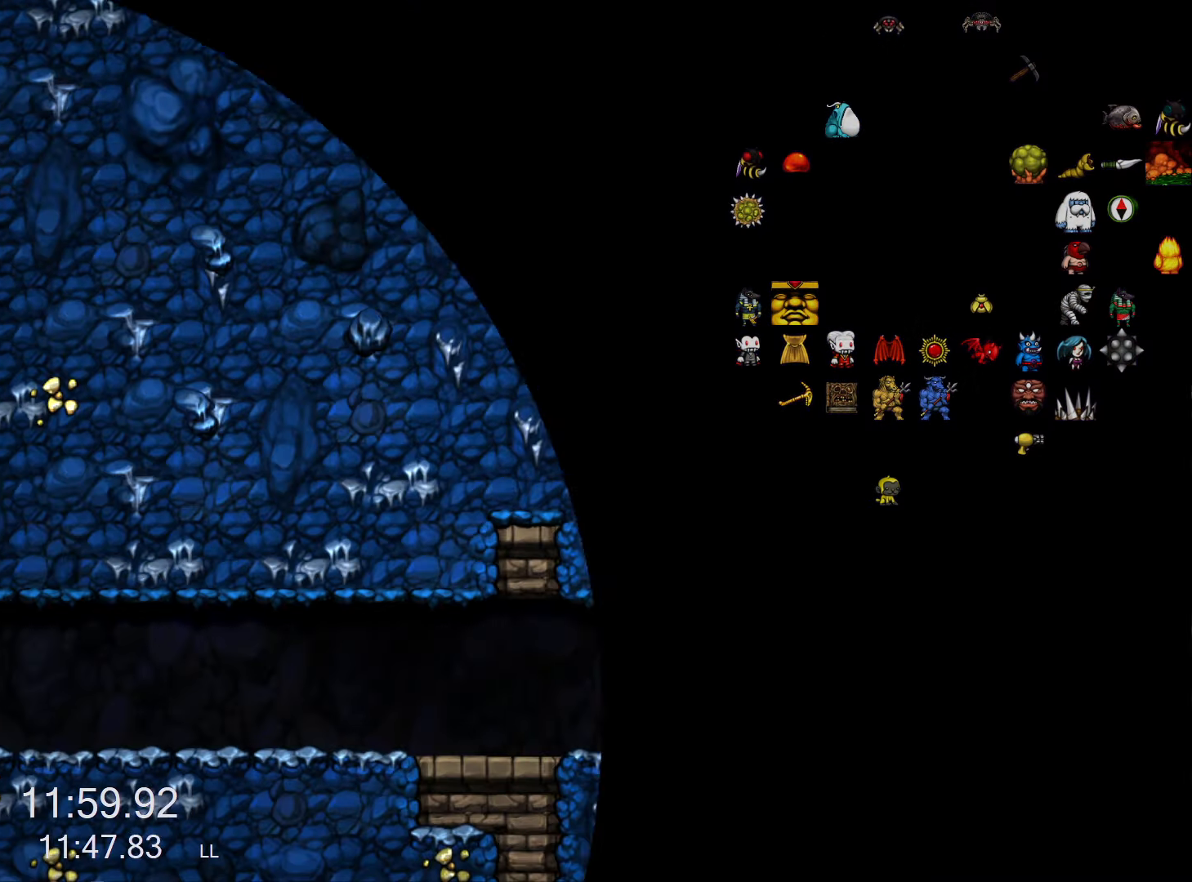
{"keys": ["z"], "events": [[317, "z", "down"]]}
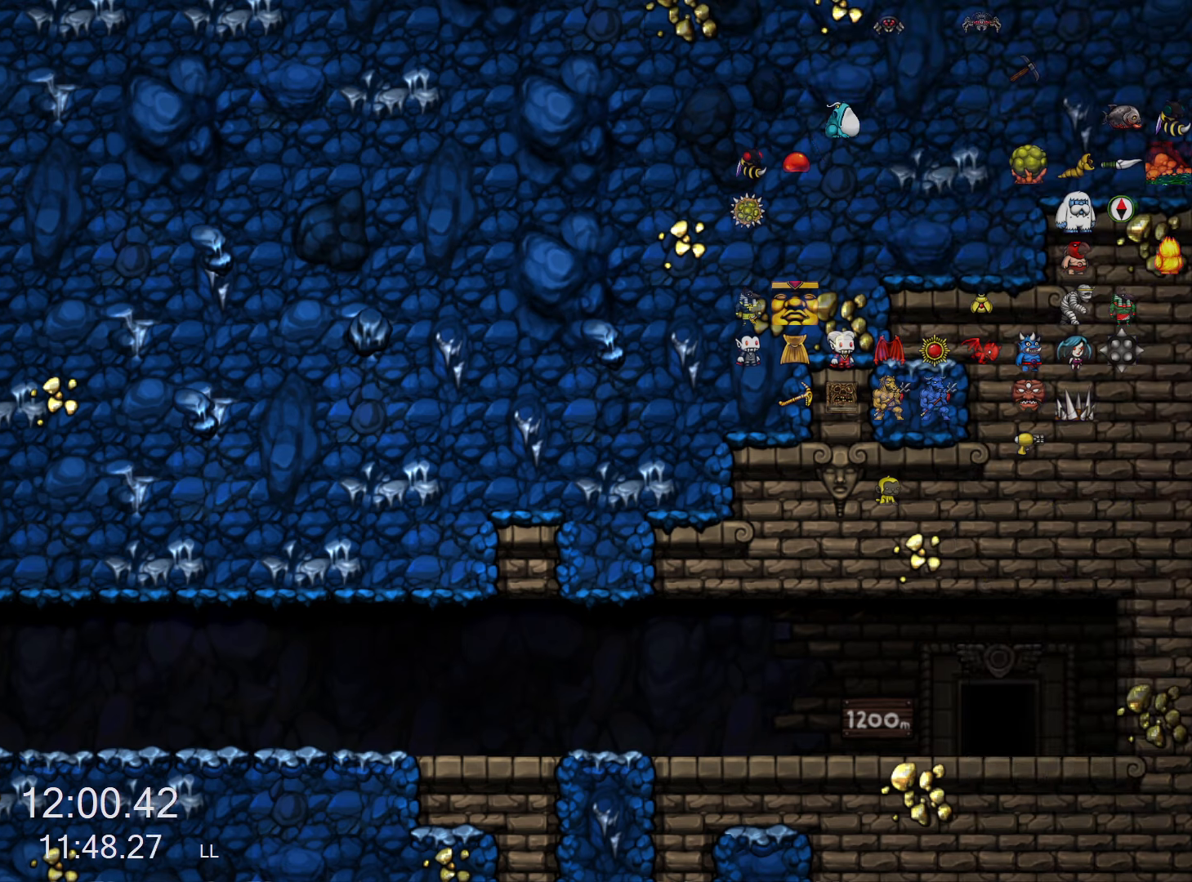
{"keys": ["z"], "events": []}
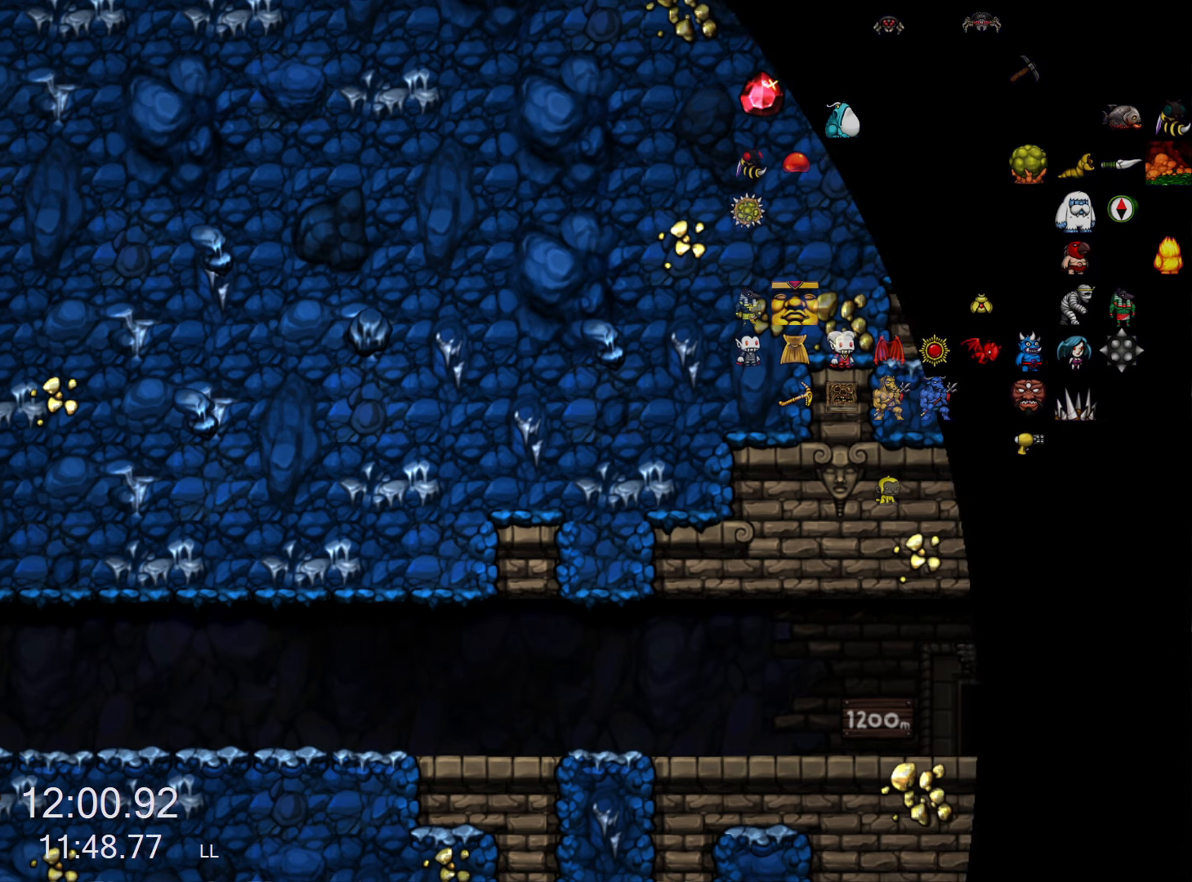
{"keys": ["z"], "events": []}